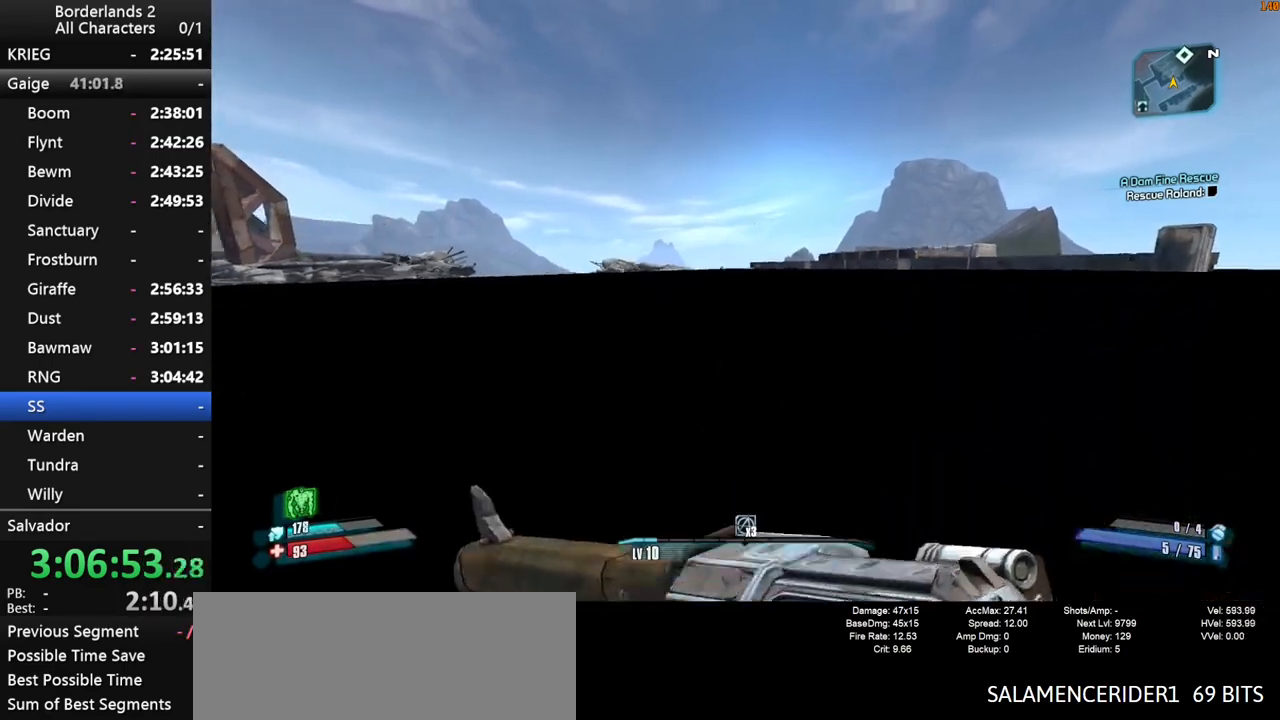
Gameplay with keyboard and mouse; each line is a JSON object with the keys and mouse buttons held at the frame after it. "events" lists presses ("down") and releases ("up") of "1", "2", "3", "4", "a", "b", "c", "ctrl", "d", "down", "e", "end", "escape", "f", "g", "left", "q", "r", "return", "right", "s", "shift", "space", "t", "tab", "up", "v", "w", "x", "y", "z", "mouse_left", "mouse_middle", "mouse_right", "mouse_wheel_up" and "mouse_wheel_down" between this image and that frame as [ms after this image, input, new state], when the widget could be followed in between. "mouse_left", "mouse_middle", "mouse_right", "mouse_wheel_up", "mouse_wheel_down" = the "left", "middle", "right", "wheel_up", "wheel_down" buttons of the "mouse" list. No other keys are recorded. "mouse_move" is the direction in which the mouse moves at that frame (one of eight, or "still"), when it could be read. Not read: other_keys.
{"keys": ["shift", "space", "w"], "mouse": [], "mouse_move": "left", "events": [[50, "d", "up"], [317, "shift", "down"], [367, "space", "down"]]}
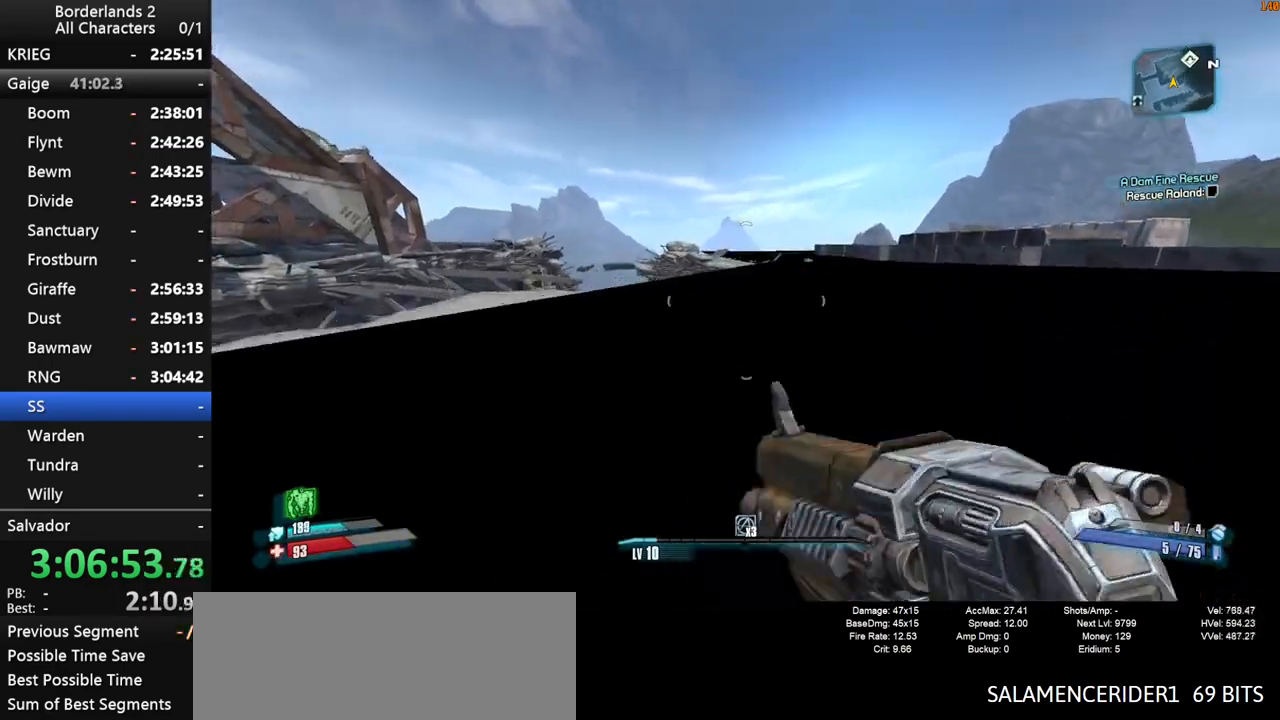
{"keys": ["w"], "mouse": [], "mouse_move": "still", "events": [[67, "d", "down"], [334, "space", "up"], [484, "d", "up"], [484, "shift", "up"]]}
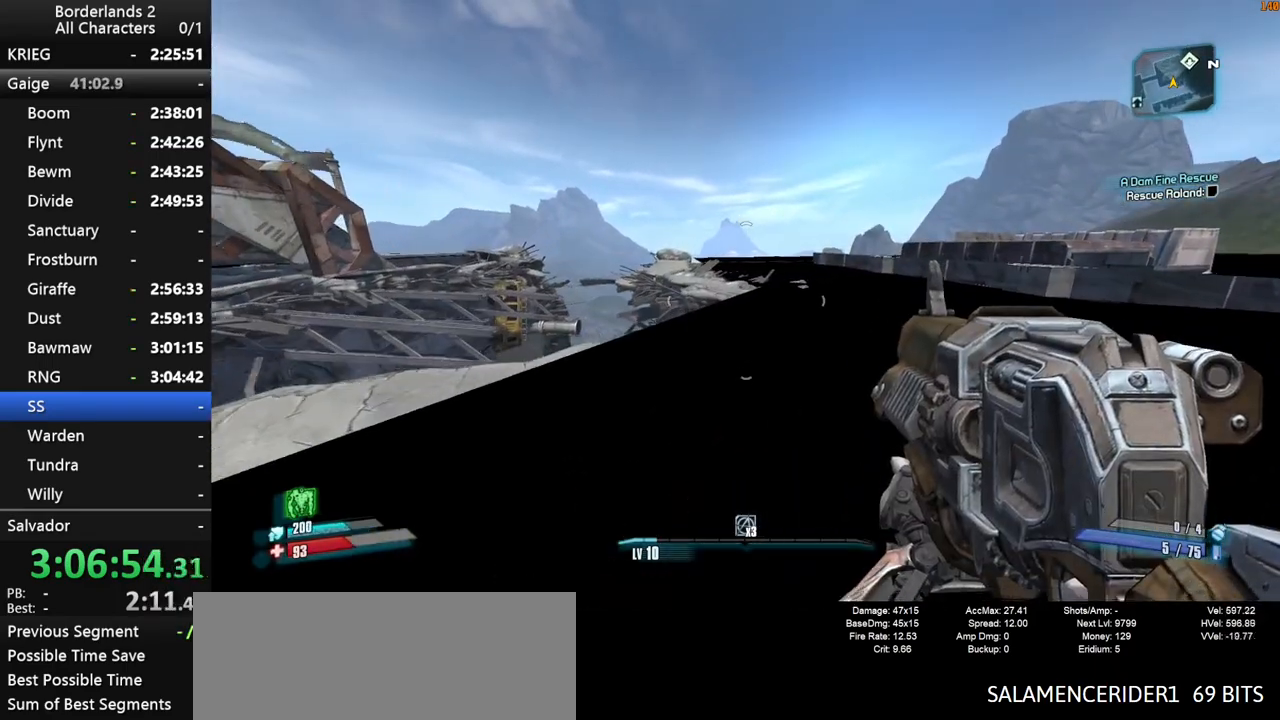
{"keys": ["w"], "mouse": [], "mouse_move": "still", "events": []}
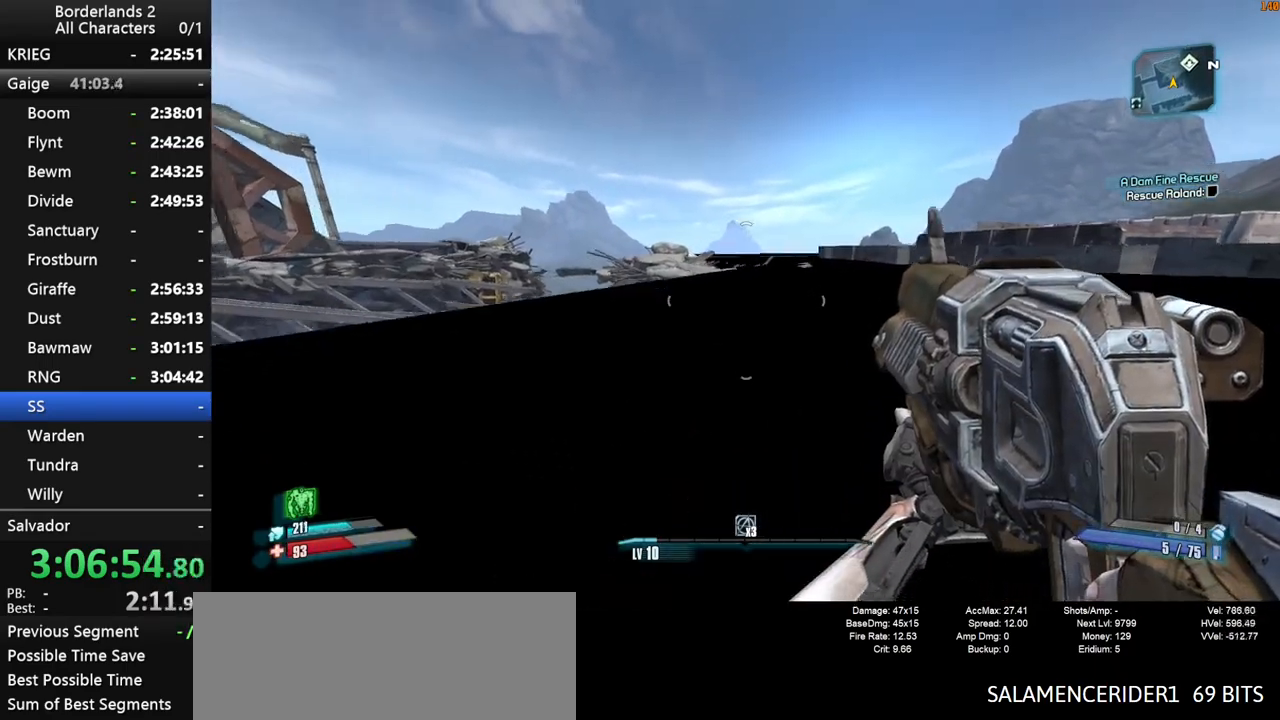
{"keys": ["d", "shift", "w"], "mouse": [], "mouse_move": "left", "events": [[50, "d", "down"], [417, "shift", "down"]]}
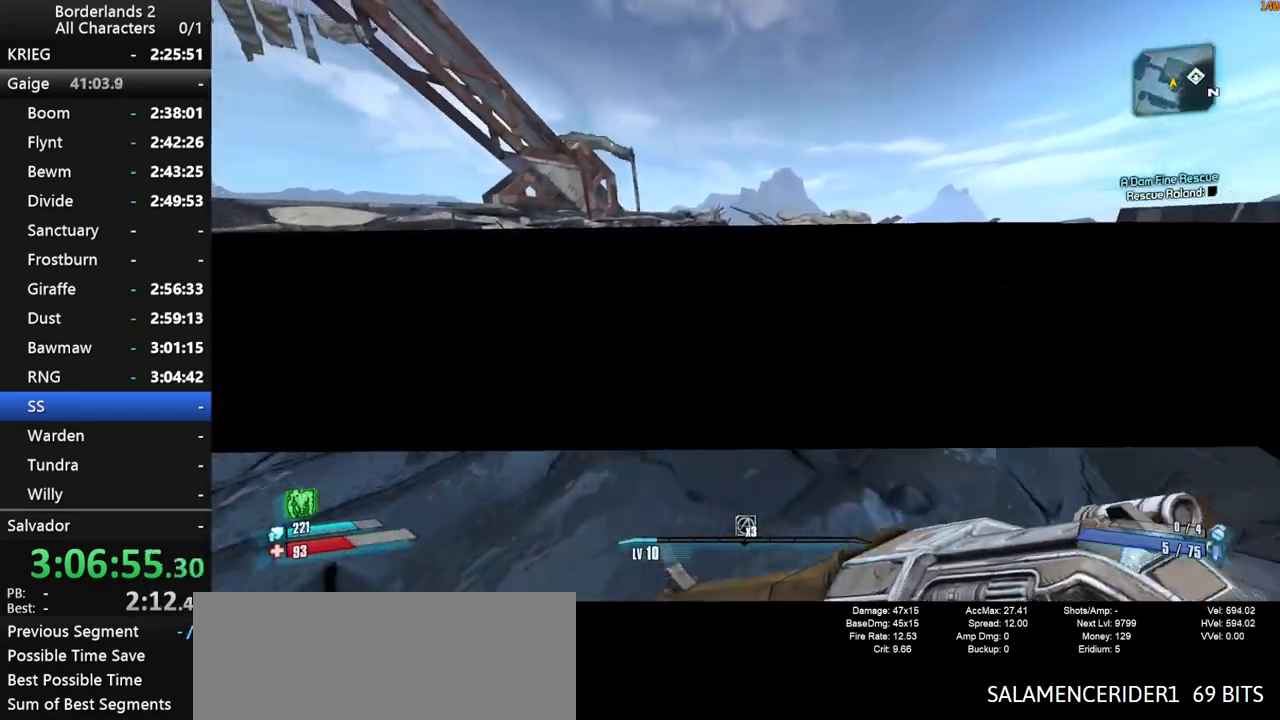
{"keys": ["a", "shift", "space", "w"], "mouse": [], "mouse_move": "down-right", "events": [[50, "d", "up"], [334, "space", "down"], [384, "space", "up"], [484, "a", "down"], [484, "space", "down"]]}
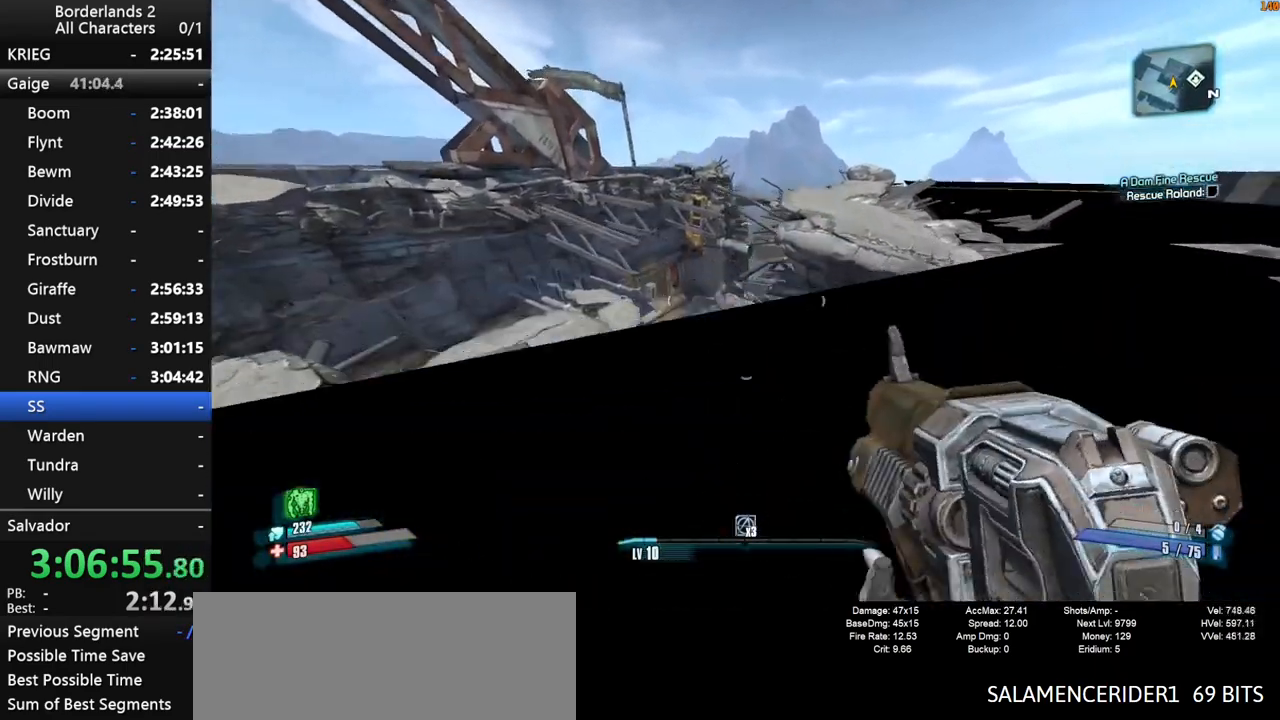
{"keys": ["shift", "w"], "mouse": [], "mouse_move": "right", "events": [[84, "space", "up"], [400, "a", "up"]]}
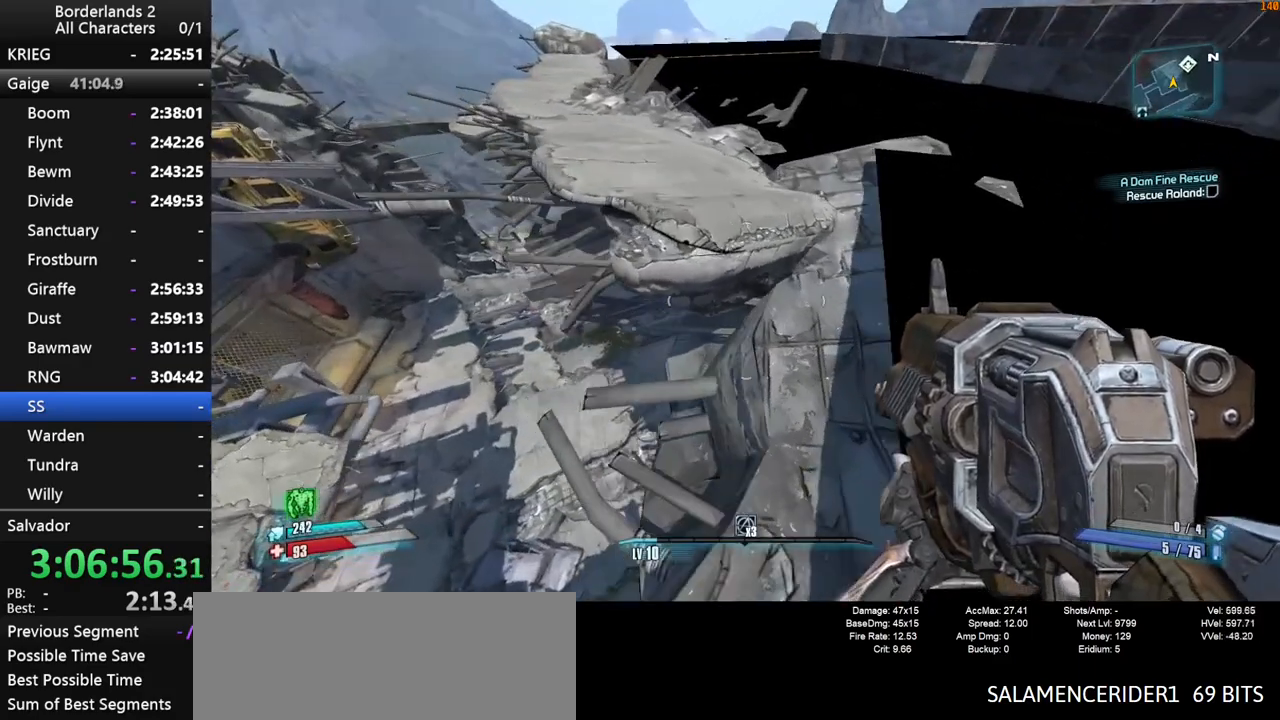
{"keys": ["shift", "w"], "mouse": [], "mouse_move": "right", "events": []}
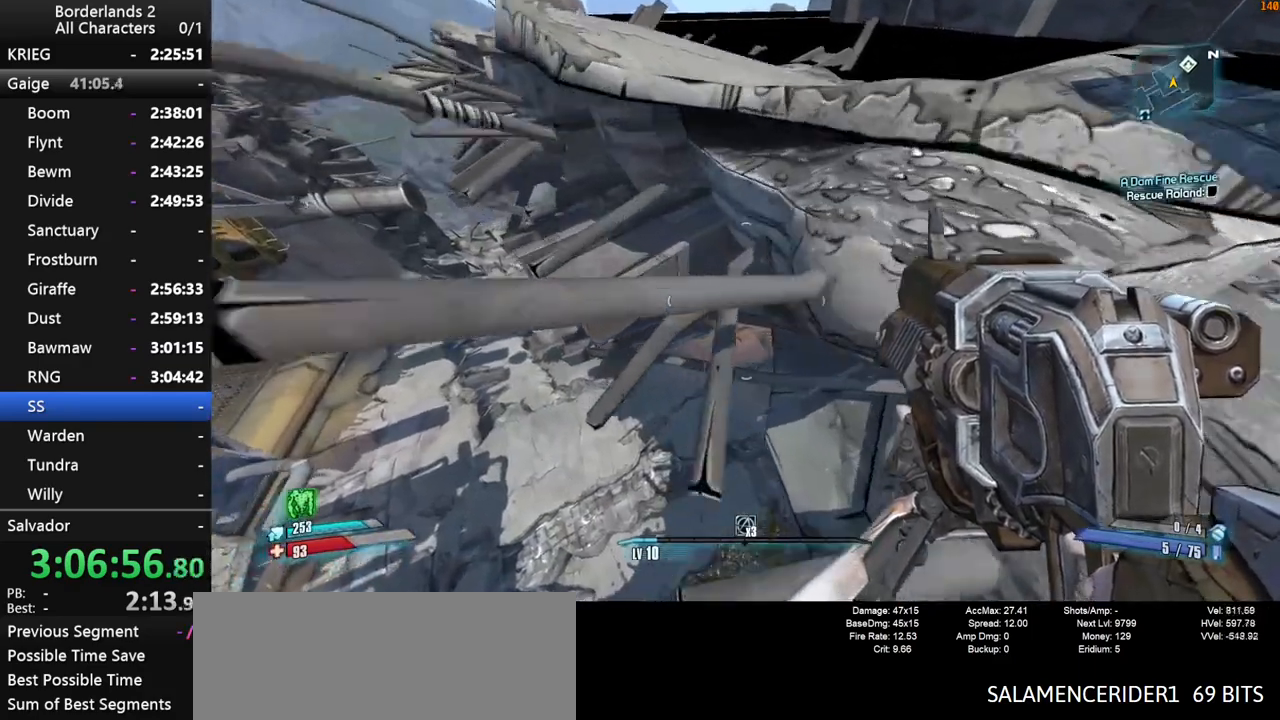
{"keys": ["d", "w"], "mouse": [], "mouse_move": "up-right", "events": [[100, "d", "down"], [150, "shift", "up"]]}
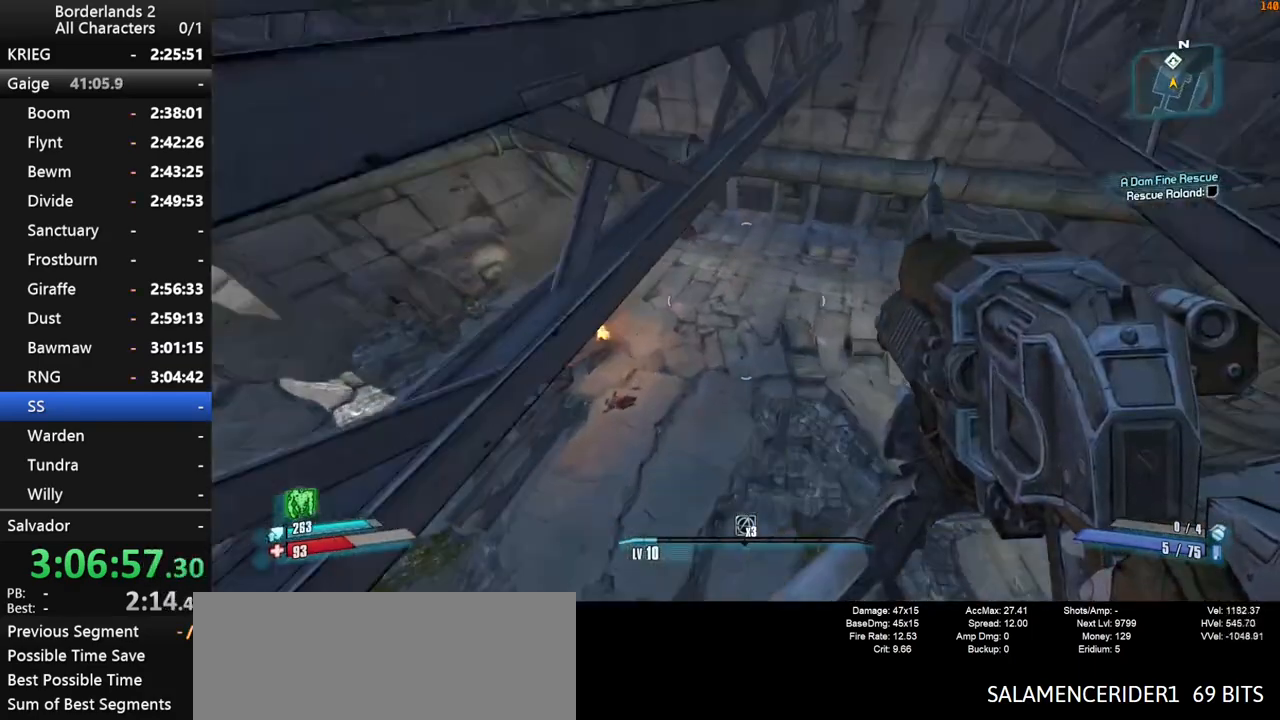
{"keys": ["w"], "mouse": [], "mouse_move": "up", "events": [[67, "d", "up"]]}
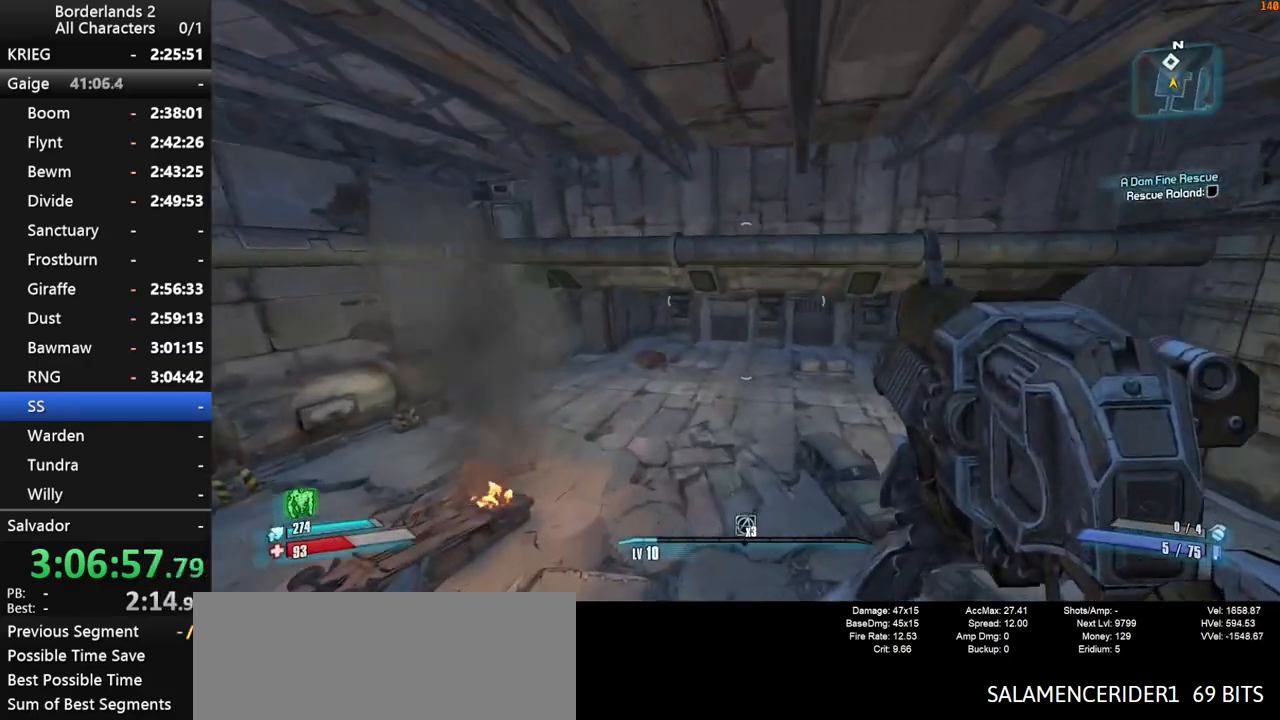
{"keys": ["w"], "mouse": [], "mouse_move": "still", "events": []}
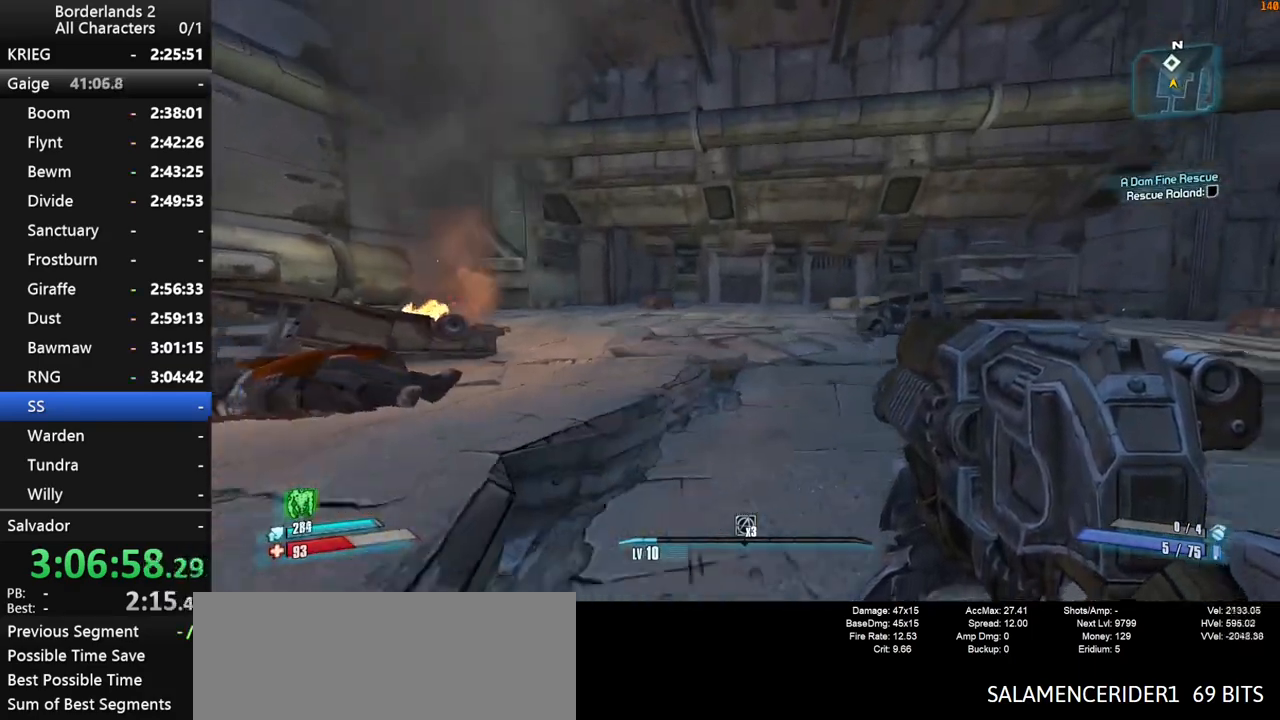
{"keys": ["d", "w"], "mouse": [], "mouse_move": "still", "events": [[50, "space", "down"], [150, "space", "up"], [250, "space", "down"], [334, "d", "down"], [334, "space", "up"]]}
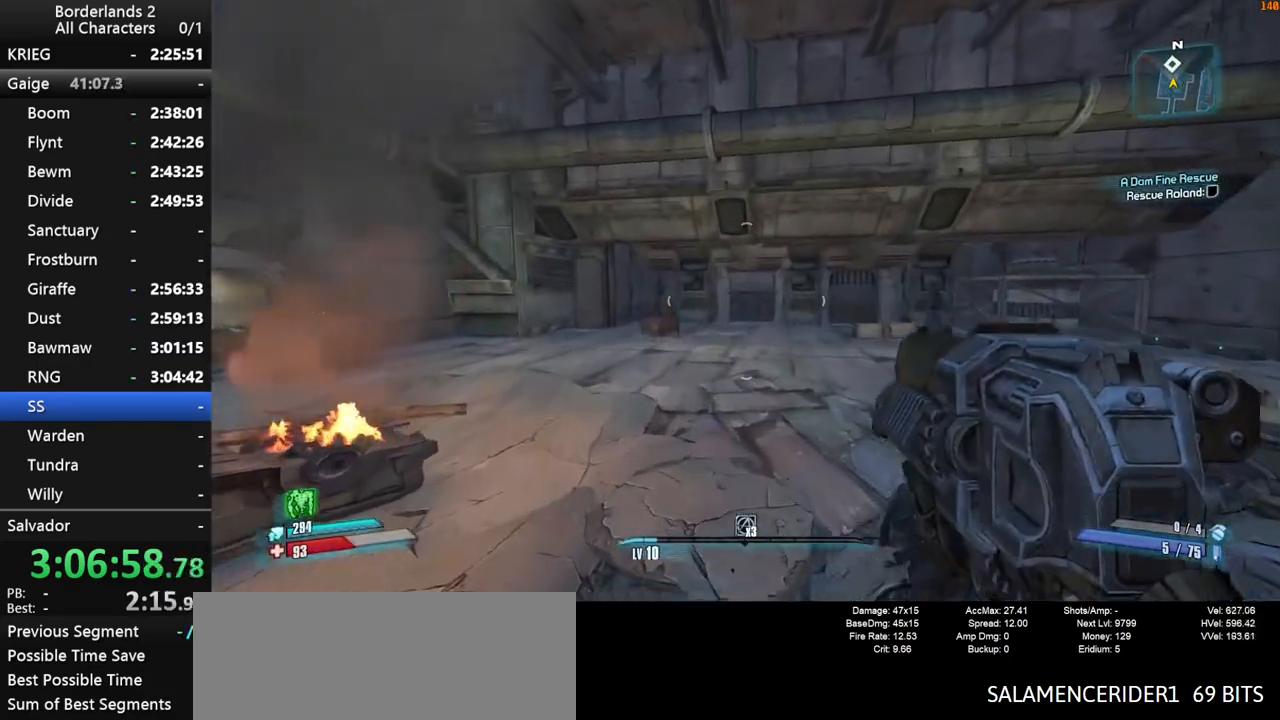
{"keys": ["d", "w"], "mouse": [], "mouse_move": "still", "events": [[117, "d", "up"], [400, "d", "down"]]}
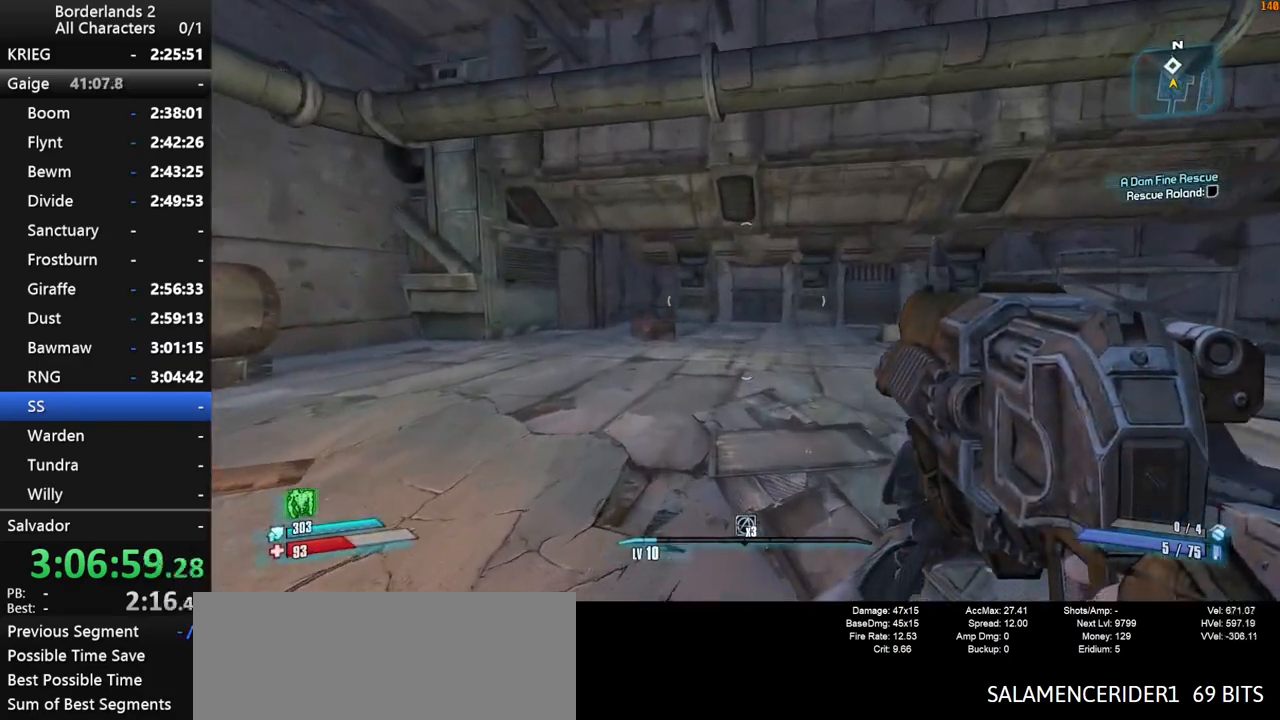
{"keys": ["space", "w"], "mouse": [], "mouse_move": "still", "events": [[34, "d", "up"], [467, "space", "down"]]}
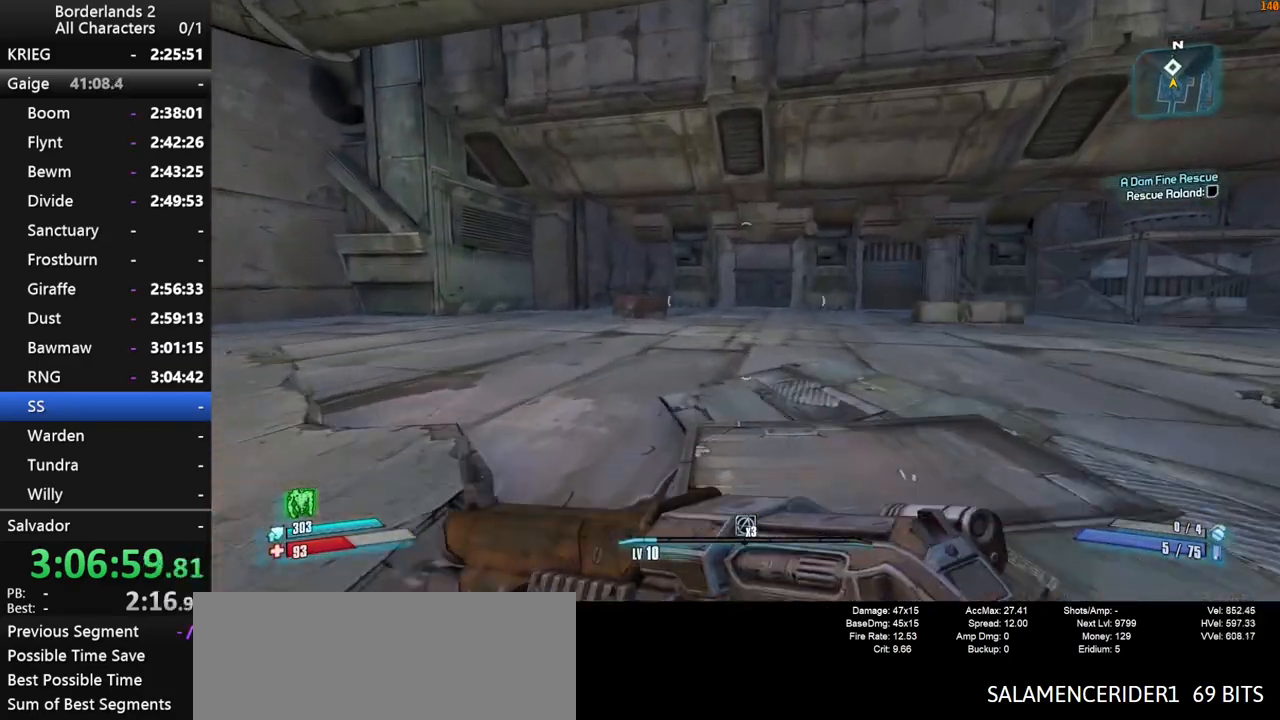
{"keys": ["w"], "mouse": [], "mouse_move": "still", "events": [[300, "space", "up"]]}
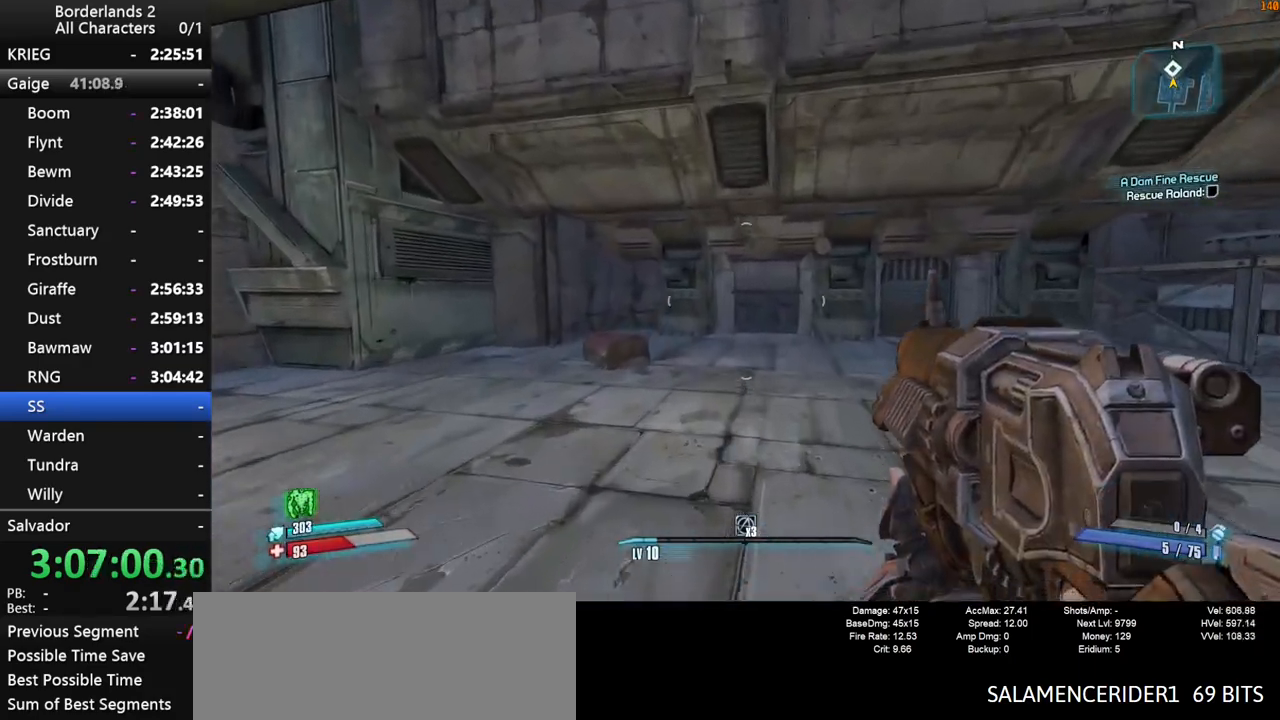
{"keys": ["w"], "mouse": [], "mouse_move": "still", "events": []}
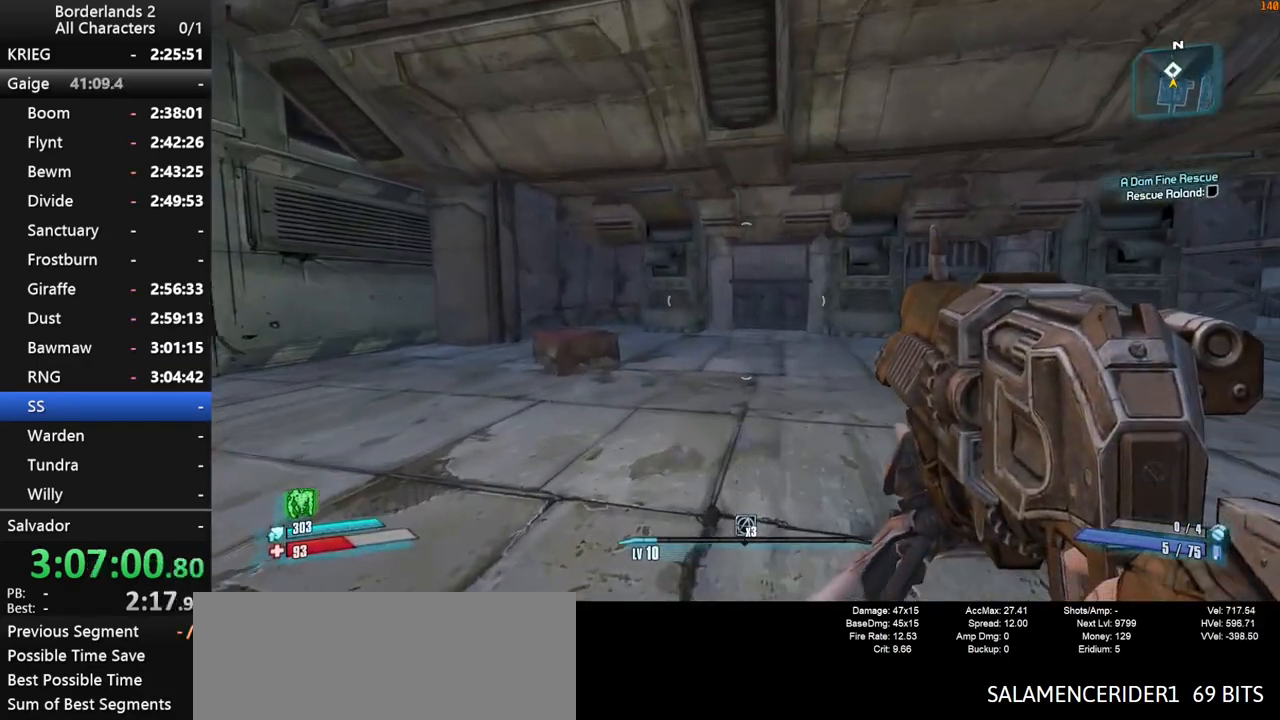
{"keys": ["w"], "mouse": [], "mouse_move": "still", "events": []}
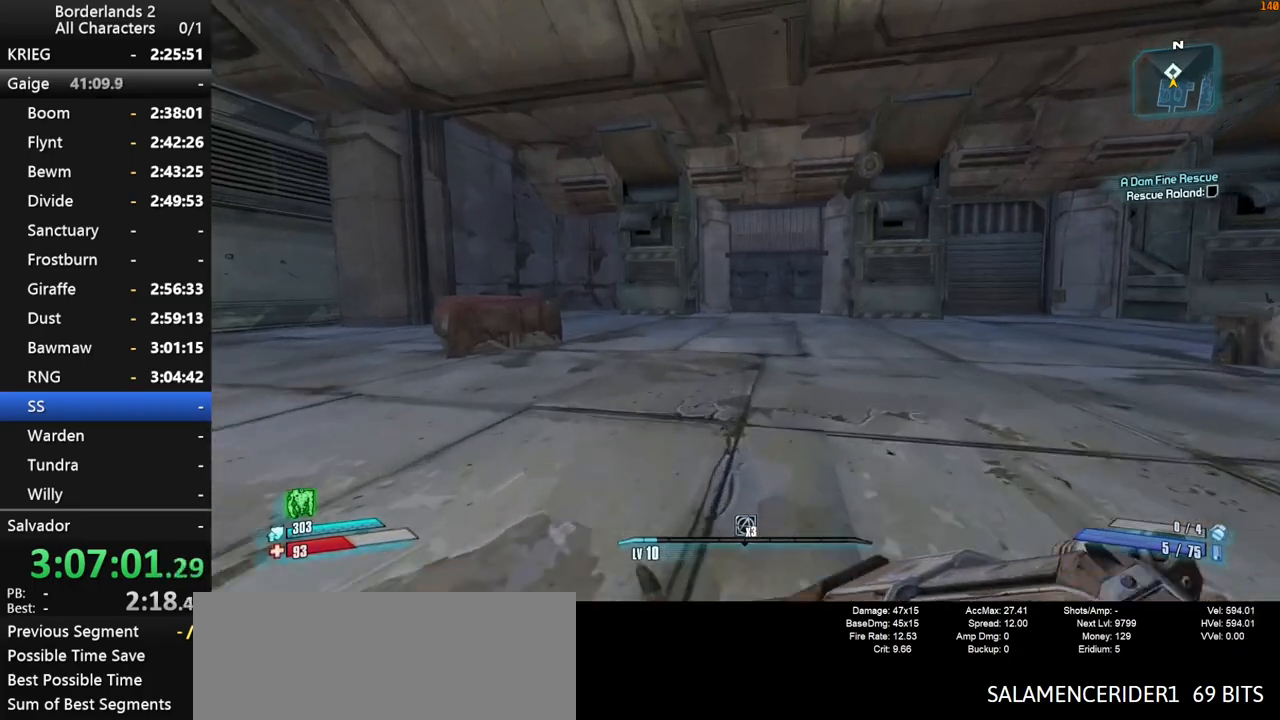
{"keys": ["w"], "mouse": [], "mouse_move": "still", "events": []}
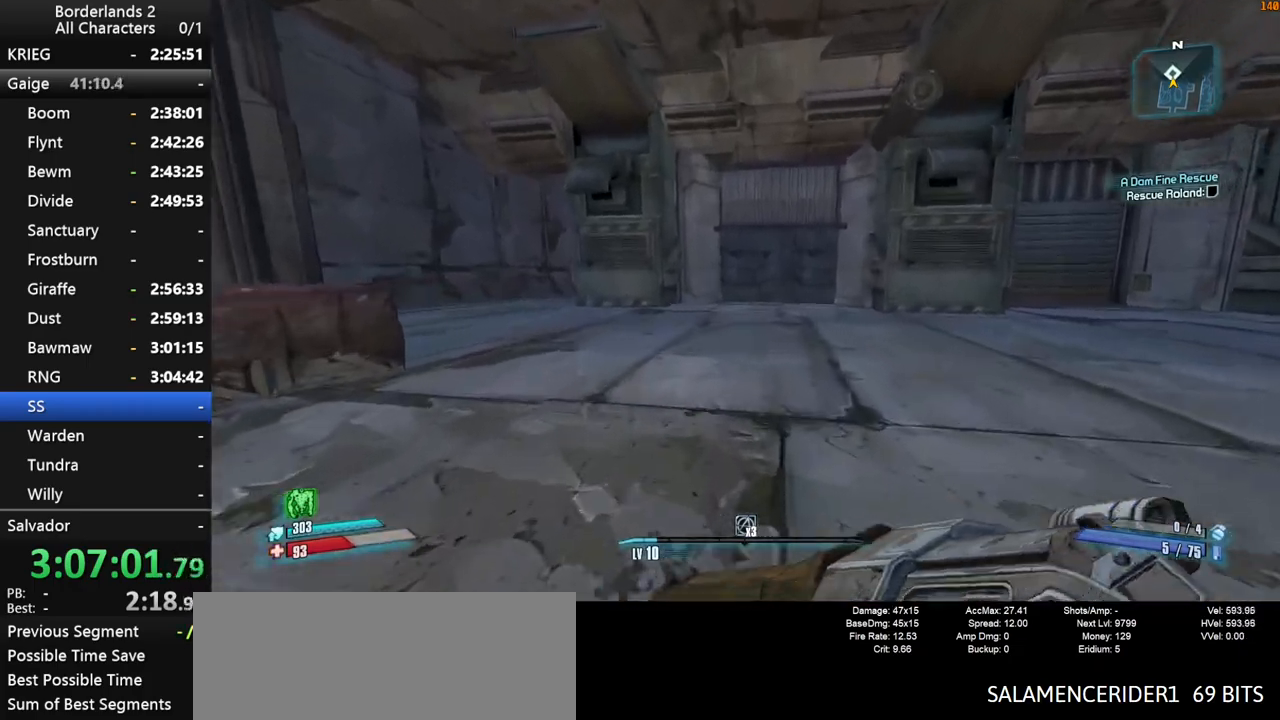
{"keys": ["shift", "space", "w"], "mouse": [], "mouse_move": "still", "events": [[267, "space", "down"], [300, "shift", "down"]]}
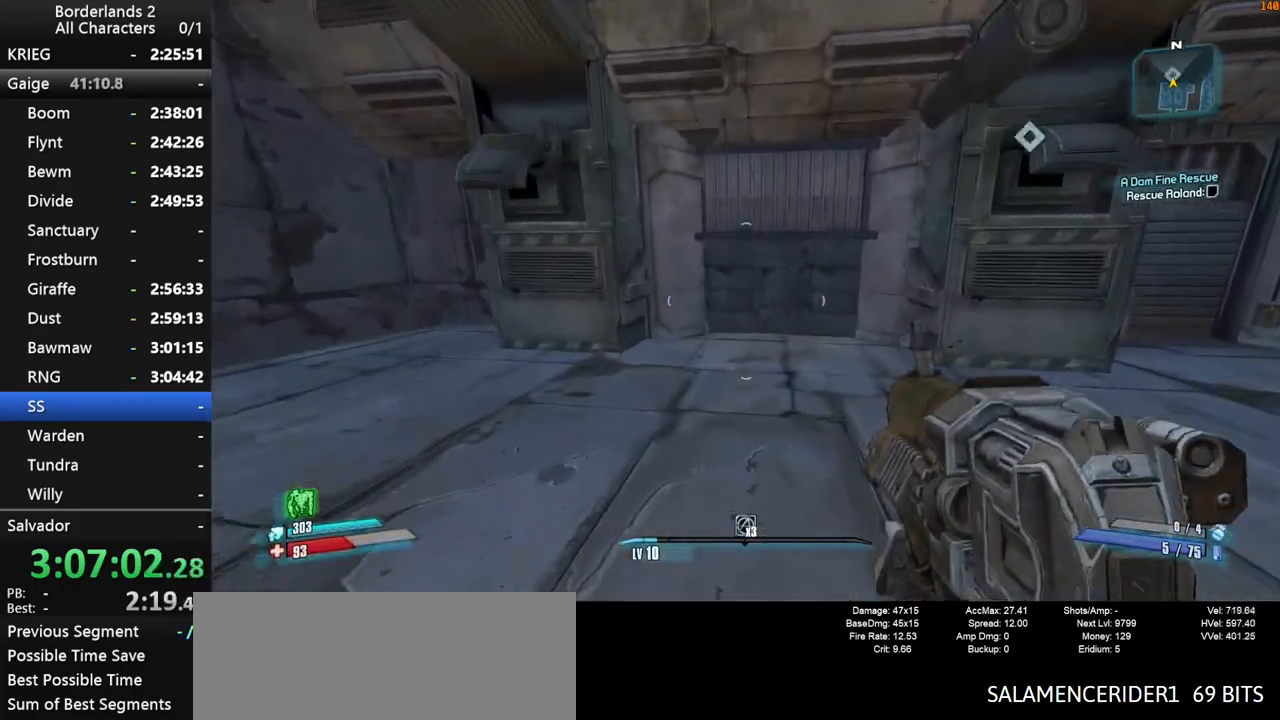
{"keys": ["w"], "mouse": [], "mouse_move": "still", "events": [[50, "space", "up"], [134, "d", "down"], [284, "d", "up"], [367, "shift", "up"]]}
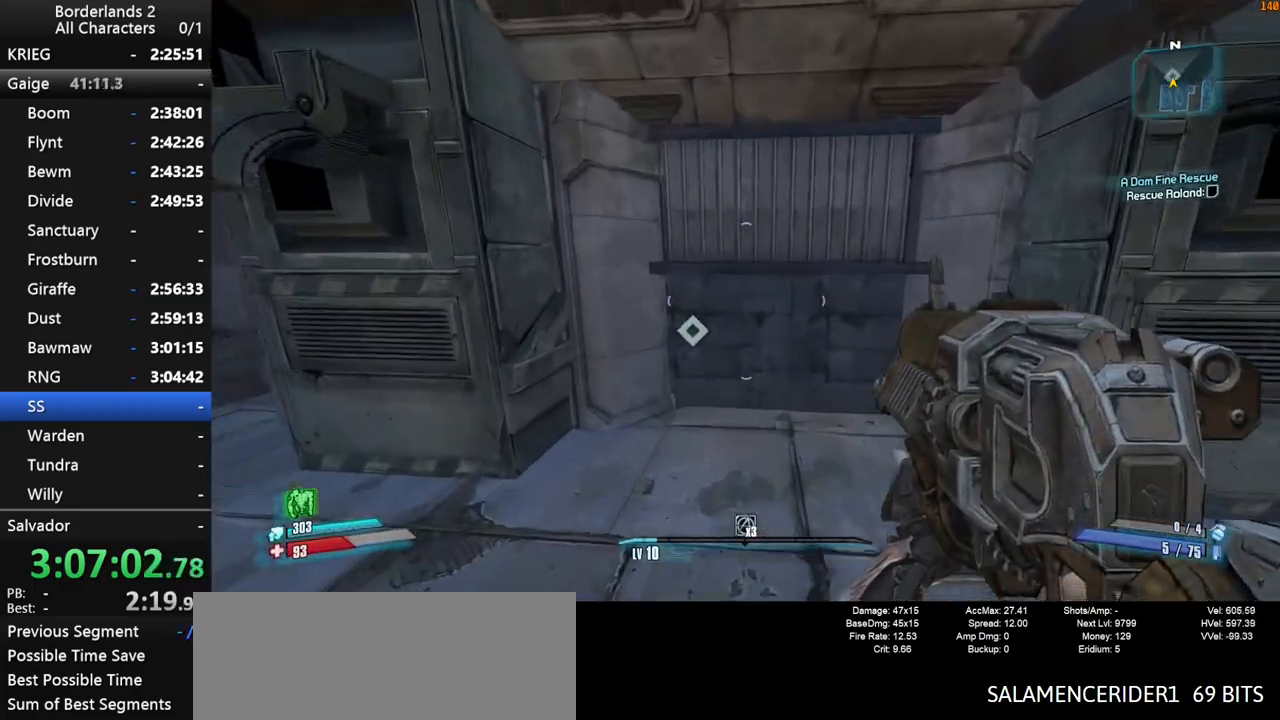
{"keys": ["w"], "mouse": [], "mouse_move": "up-right", "events": [[150, "d", "down"], [300, "d", "up"]]}
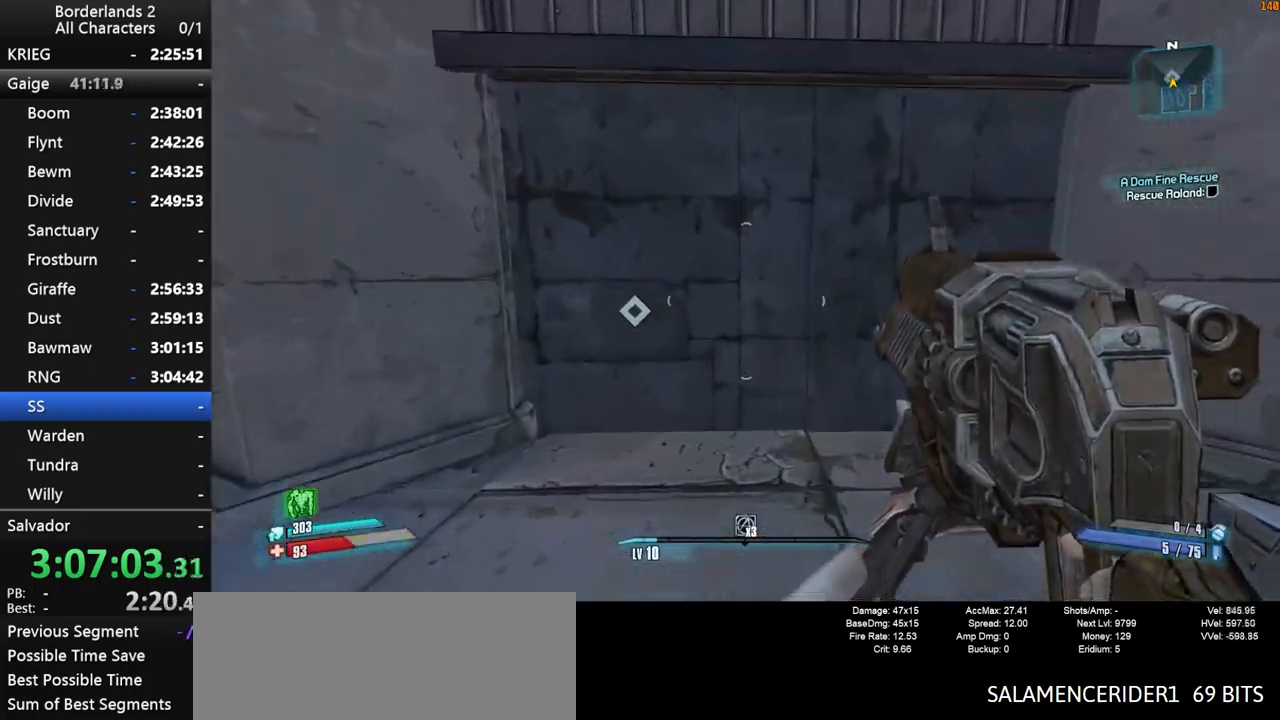
{"keys": ["shift", "w"], "mouse": [], "mouse_move": "still", "events": [[117, "shift", "down"]]}
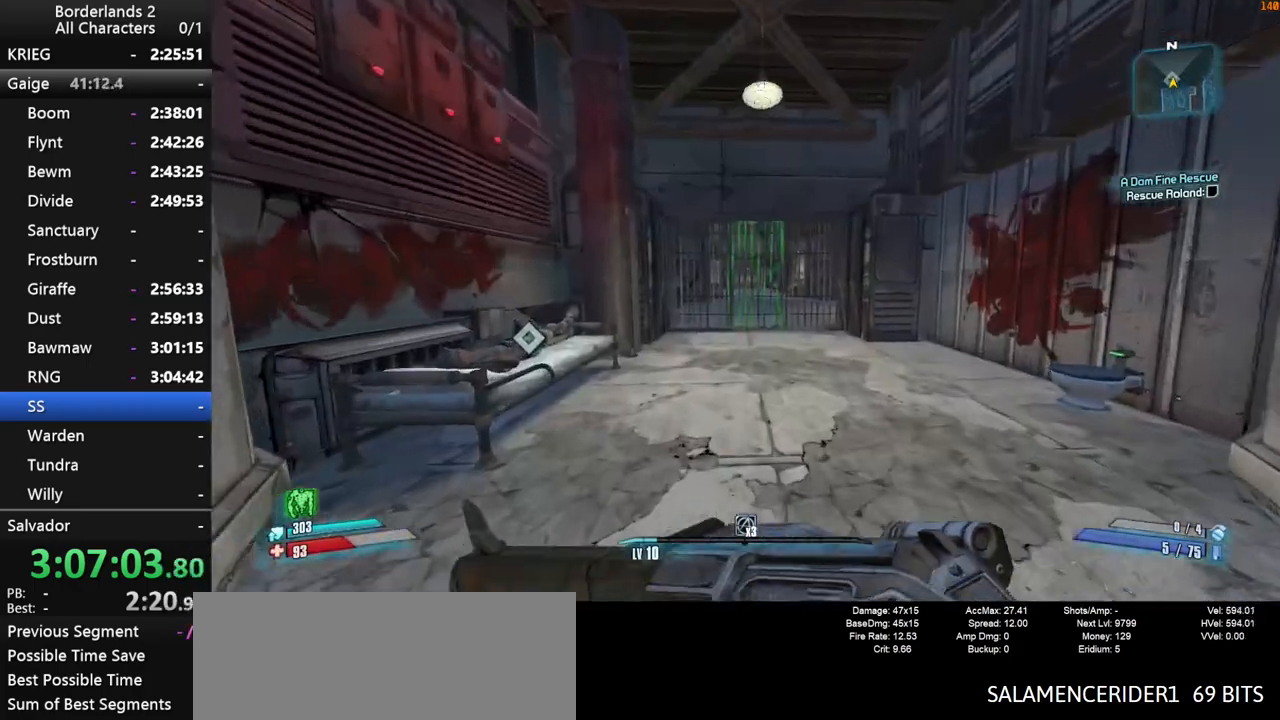
{"keys": ["shift", "w"], "mouse": [], "mouse_move": "up", "events": [[50, "d", "down"], [134, "d", "up"], [184, "shift", "up"], [367, "shift", "down"]]}
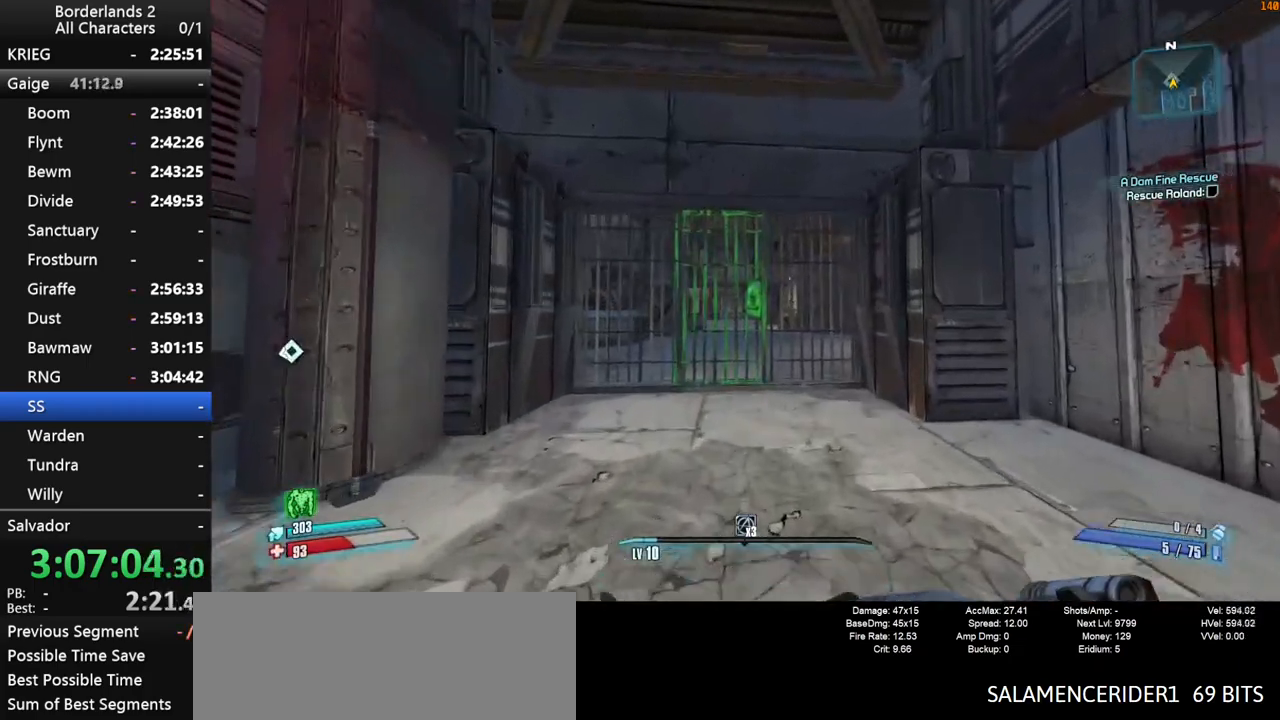
{"keys": ["e"], "mouse": [], "mouse_move": "still", "events": [[250, "shift", "up"], [300, "w", "up"], [334, "e", "down"], [384, "e", "up"], [484, "e", "down"]]}
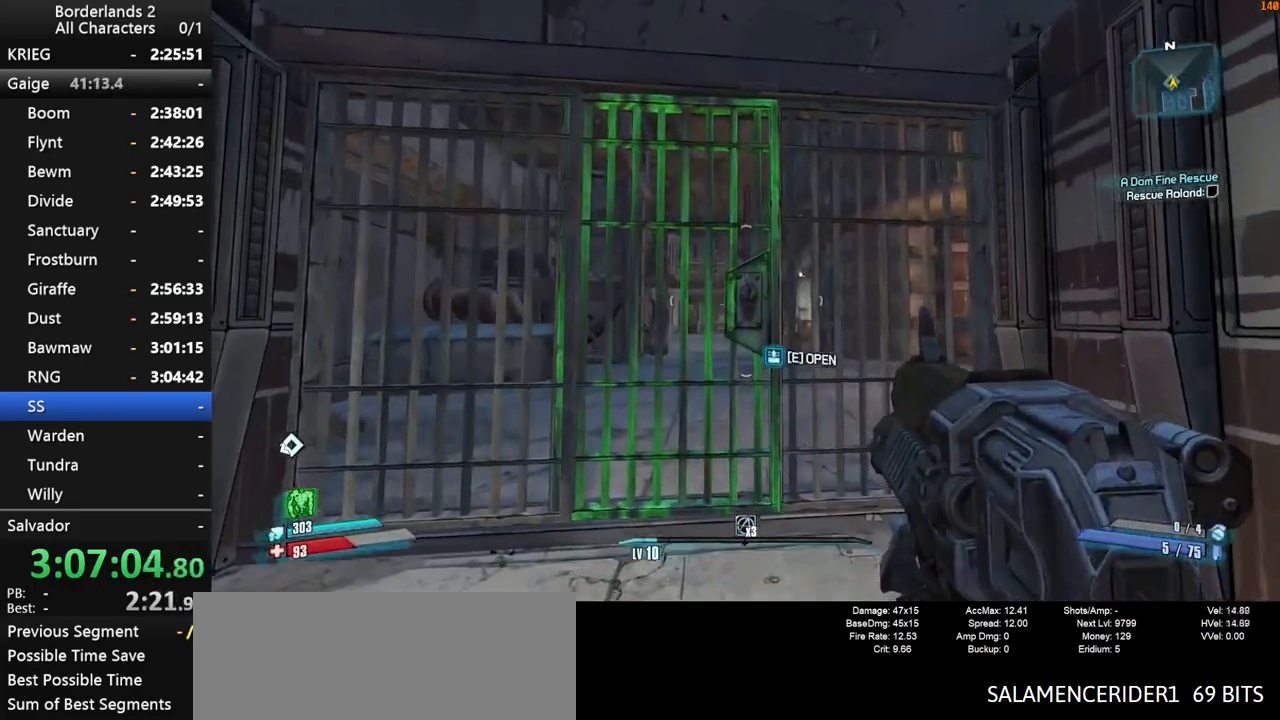
{"keys": ["shift", "w"], "mouse": [], "mouse_move": "still", "events": [[34, "e", "up"], [117, "a", "down"], [117, "e", "down"], [217, "e", "up"], [267, "shift", "down"], [267, "w", "down"], [317, "a", "up"]]}
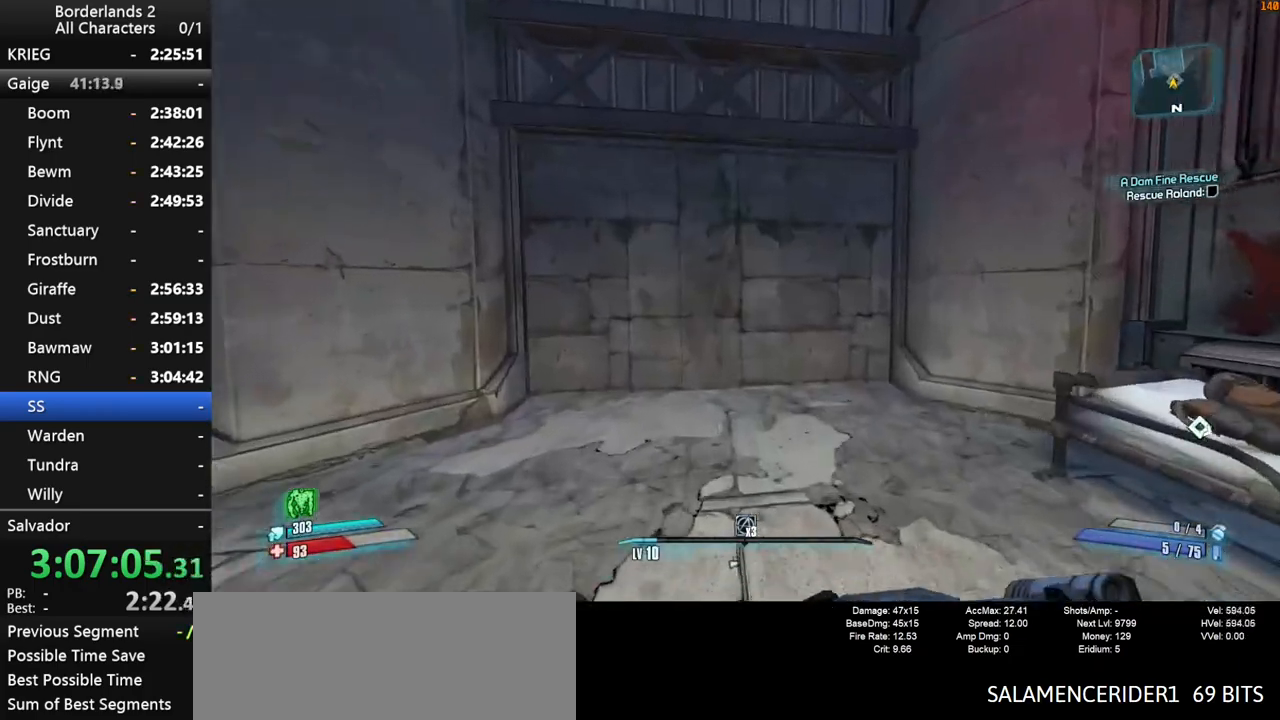
{"keys": ["d", "w"], "mouse": [], "mouse_move": "still", "events": [[84, "shift", "up"], [367, "d", "down"]]}
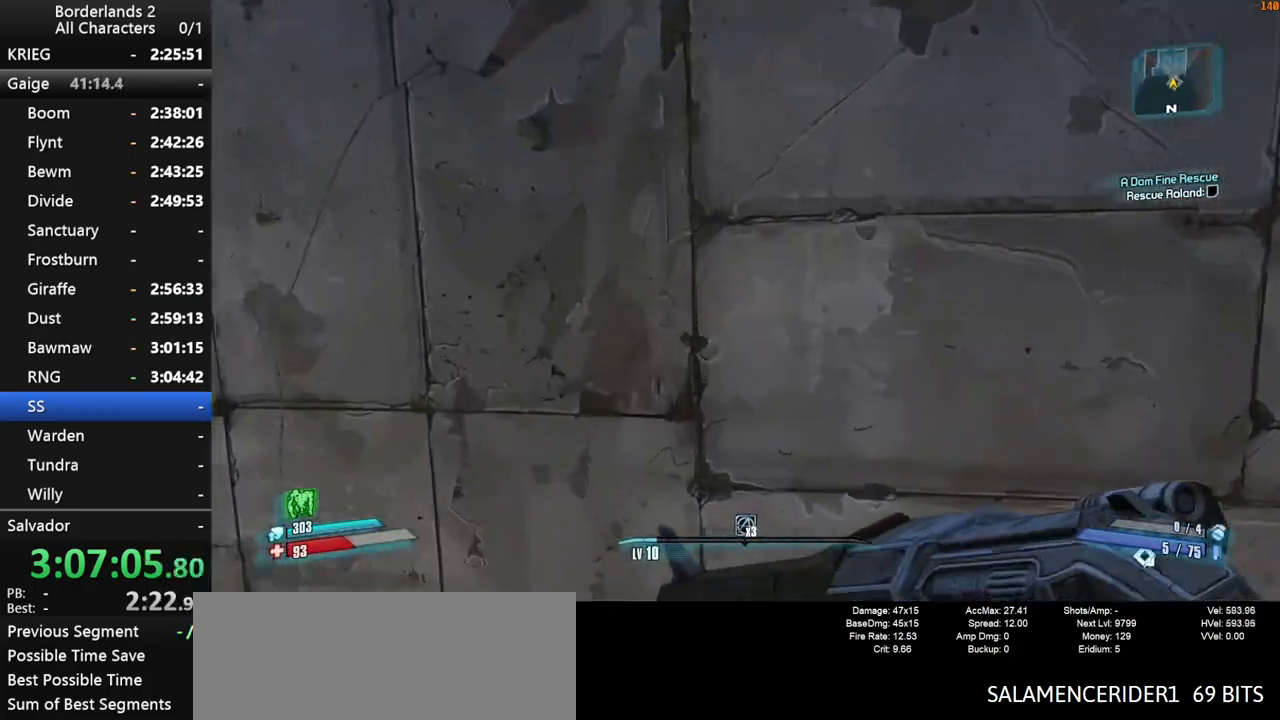
{"keys": ["w"], "mouse": [], "mouse_move": "still", "events": [[17, "d", "up"], [100, "shift", "down"], [200, "shift", "up"], [250, "shift", "down"], [384, "shift", "up"]]}
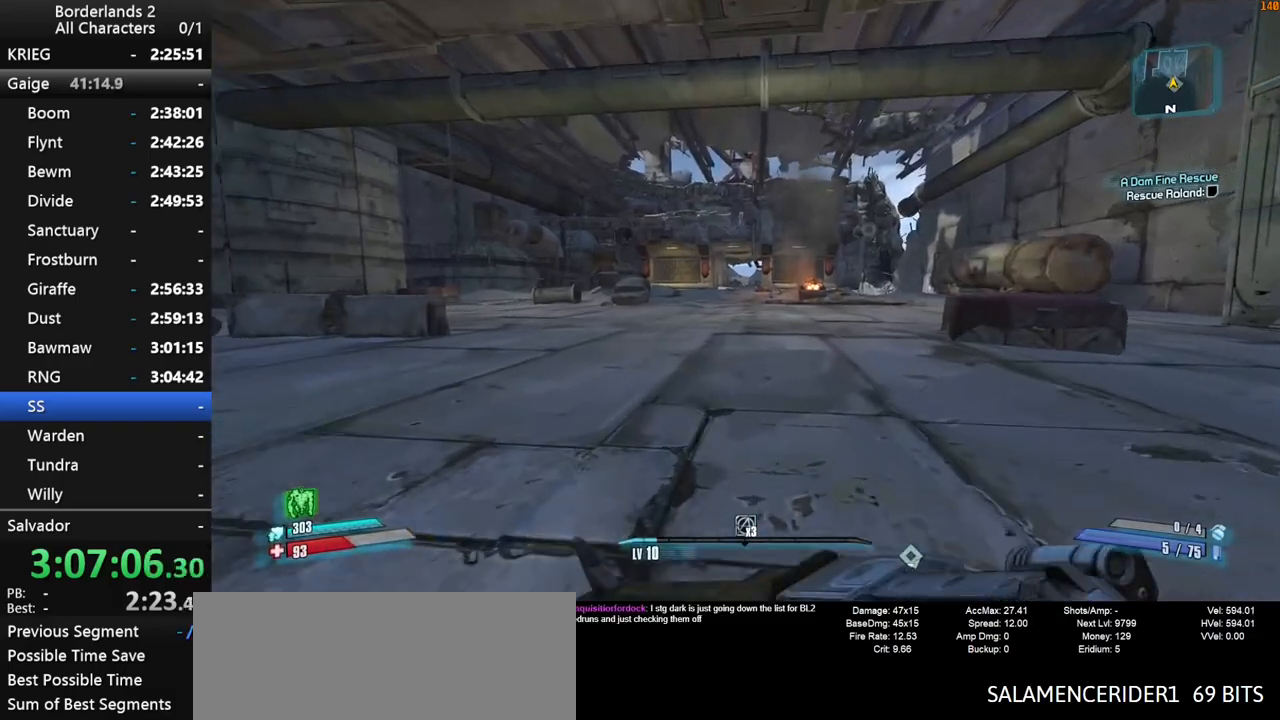
{"keys": ["w"], "mouse": [], "mouse_move": "still", "events": []}
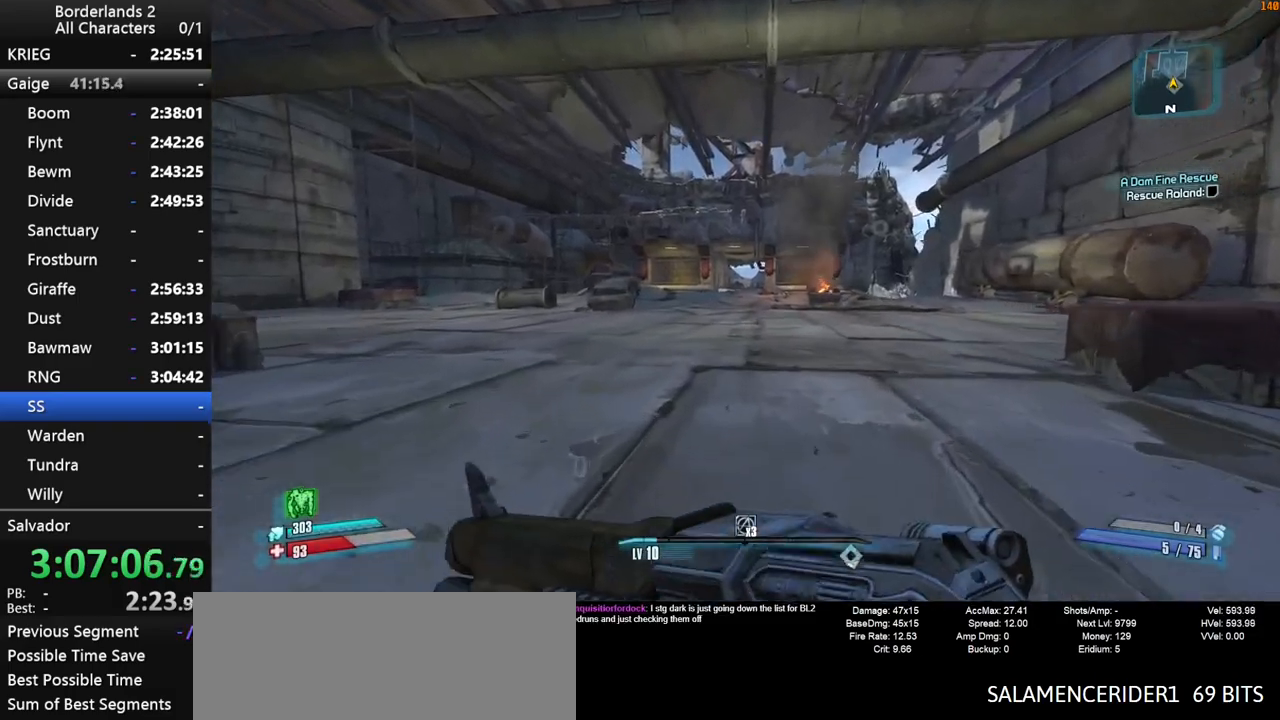
{"keys": ["space", "w"], "mouse": [], "mouse_move": "still", "events": [[367, "space", "down"]]}
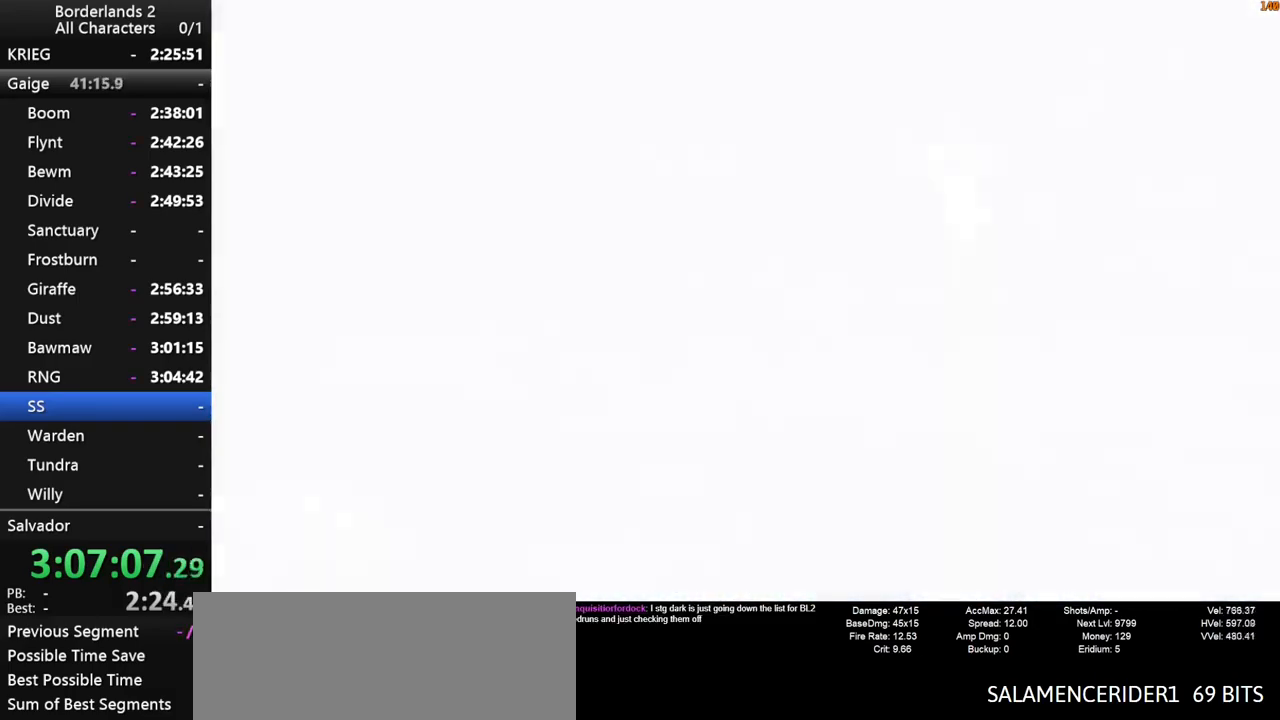
{"keys": [], "mouse": [], "mouse_move": "still", "events": [[100, "space", "up"], [200, "d", "down"], [200, "w", "up"], [300, "d", "up"]]}